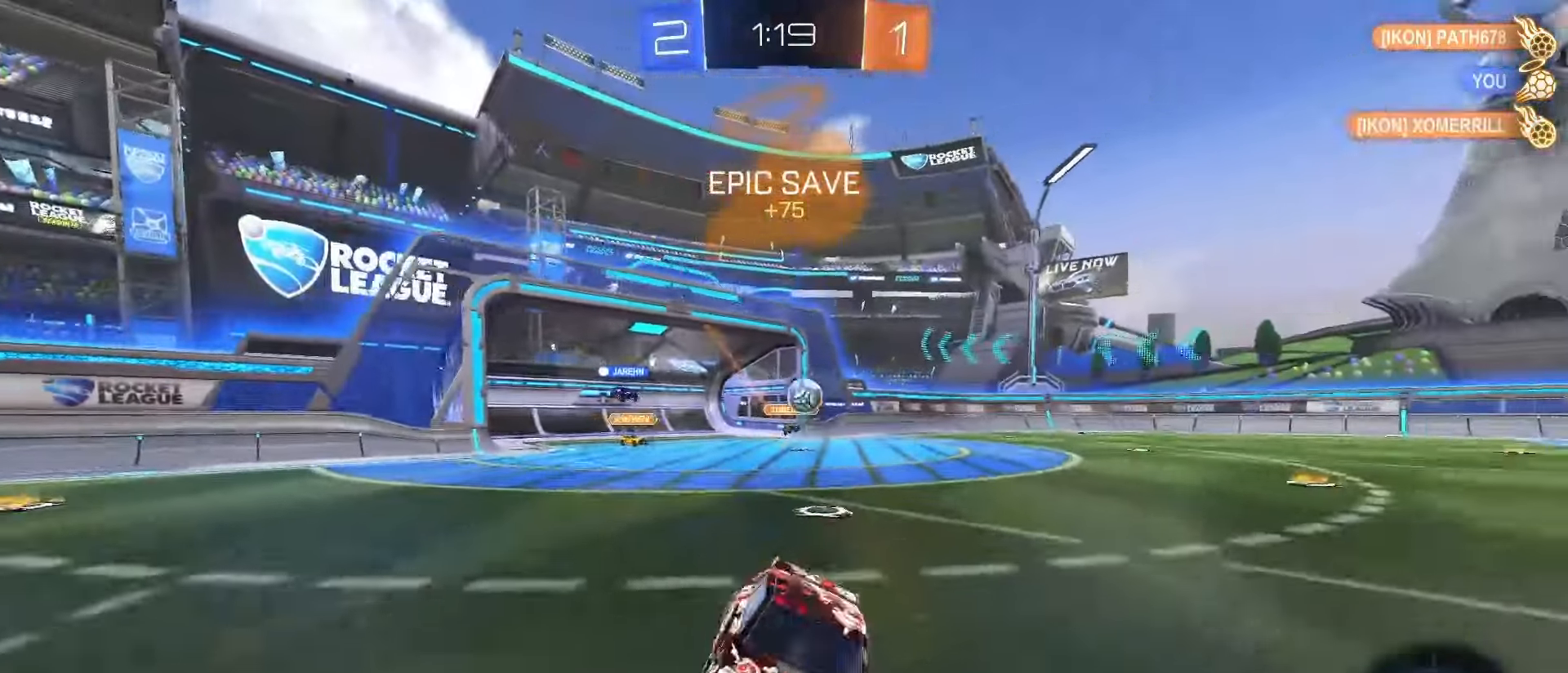
Gameplay with a controller (PlayStation layout); each line is a JSON object with the inputs held at the frame after it (dt_ms = milliseconds from this image to that frame). "events" lists button and stick changes between this image and that frame as [ms after this image, input, new state], when the widget could be followed in between. Not read: L3 R3 SELECT.
{"dt_ms": 500, "buttons": ["R2"], "left_stick": "right", "right_stick": "center", "events": [[100, "L1", "down"], [200, "L1", "up"], [267, "TRIANGLE", "down"], [367, "TRIANGLE", "up"]]}
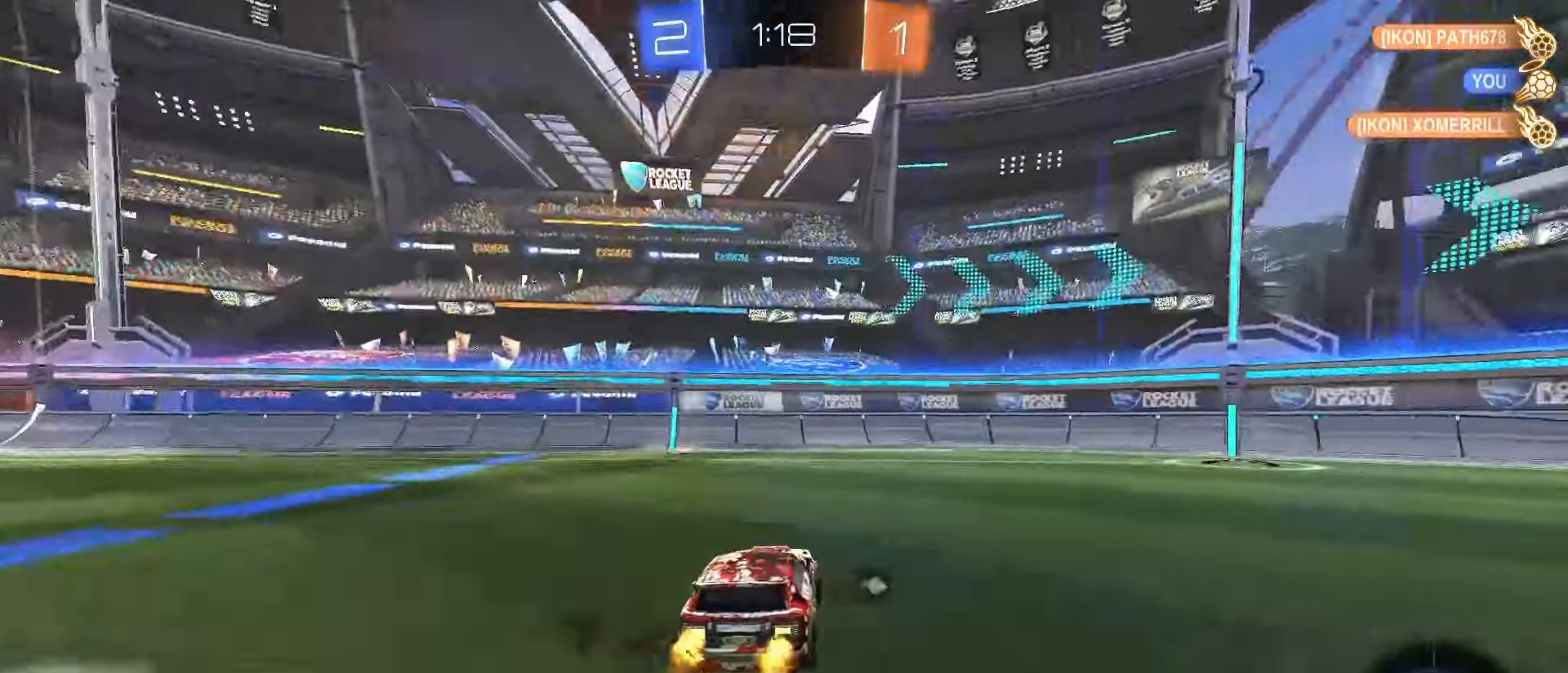
{"dt_ms": 500, "buttons": ["TRIANGLE", "R2"], "left_stick": "center", "right_stick": "center", "events": [[367, "left_stick", "center"], [433, "TRIANGLE", "down"]]}
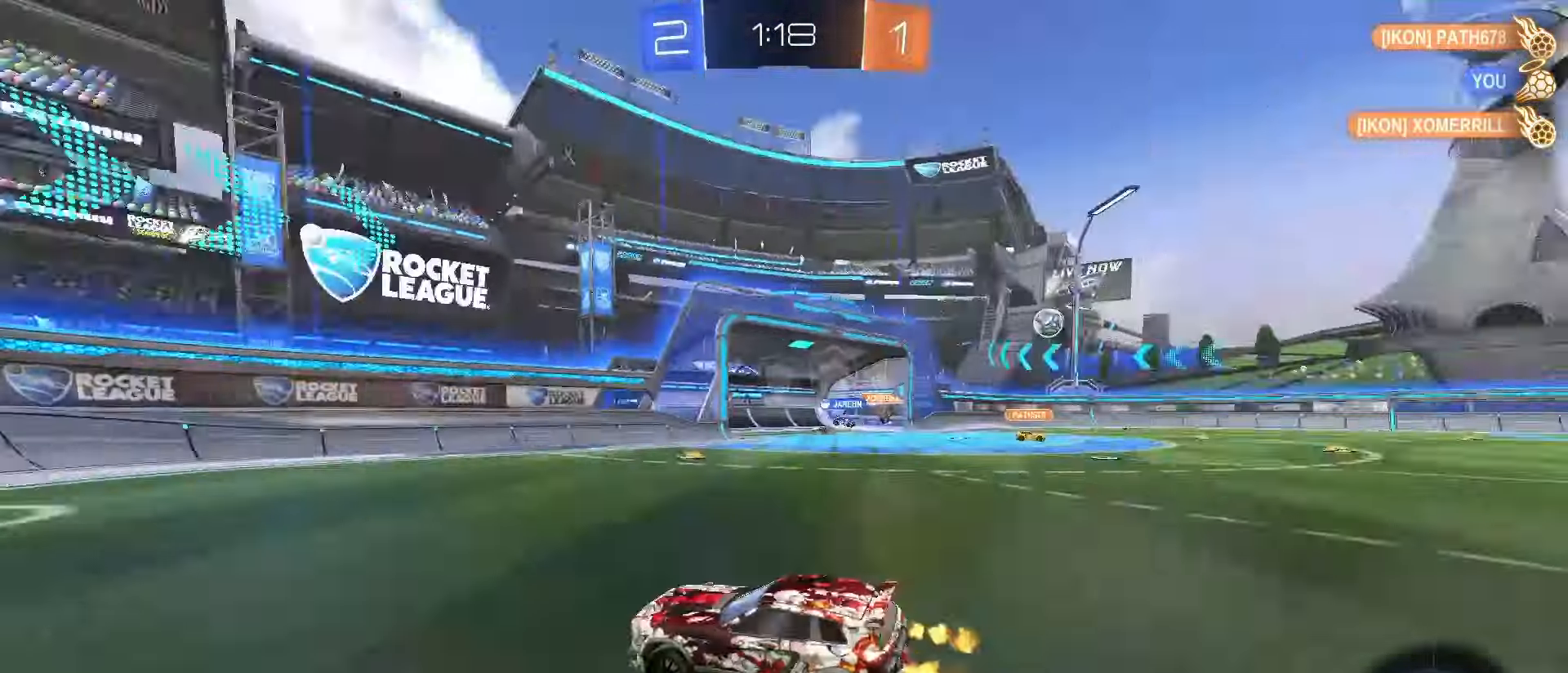
{"dt_ms": 500, "buttons": ["L1", "R2"], "left_stick": "right", "right_stick": "center", "events": [[17, "TRIANGLE", "up"], [33, "left_stick", "left"], [117, "SQUARE", "down"], [117, "left_stick", "center"], [483, "left_stick", "right"], [500, "L1", "down"], [500, "SQUARE", "up"]]}
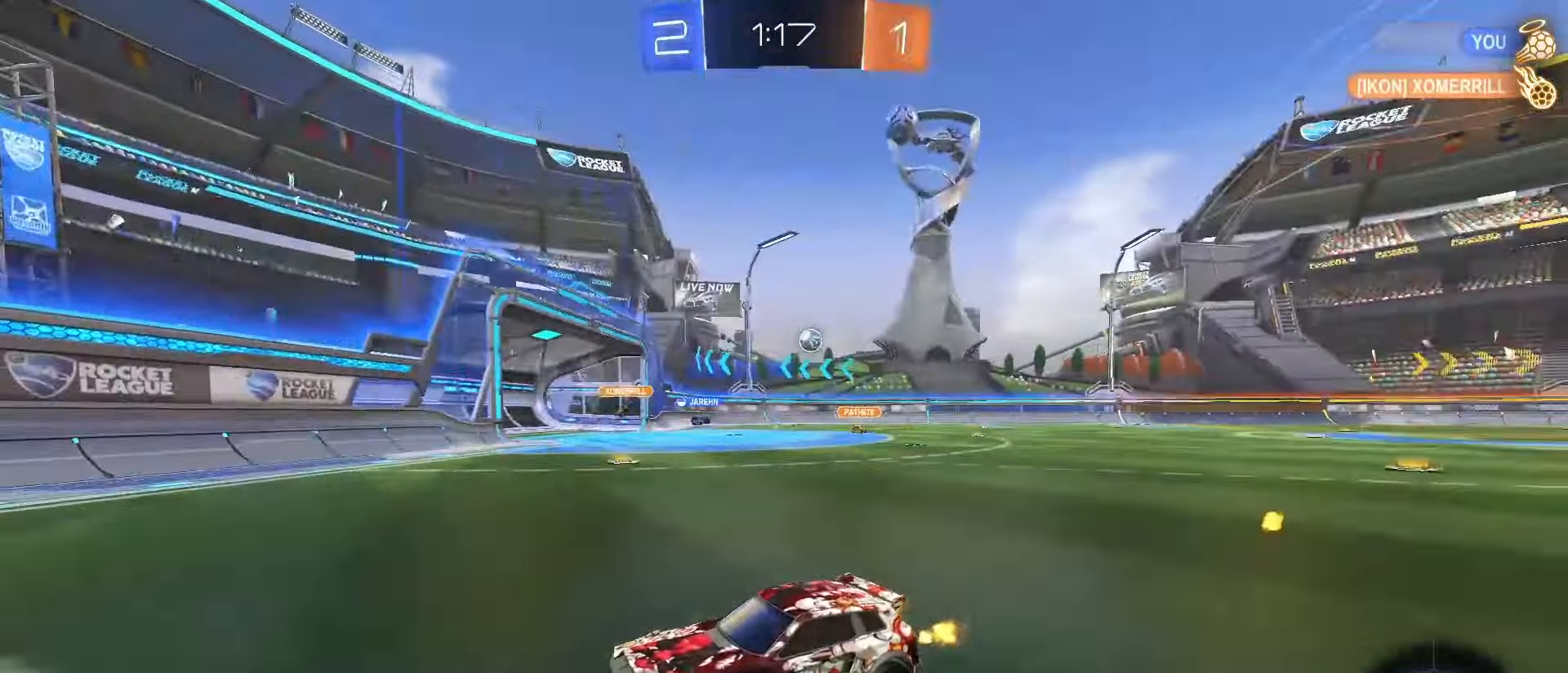
{"dt_ms": 500, "buttons": ["R2"], "left_stick": "right", "right_stick": "center", "events": [[100, "L1", "up"]]}
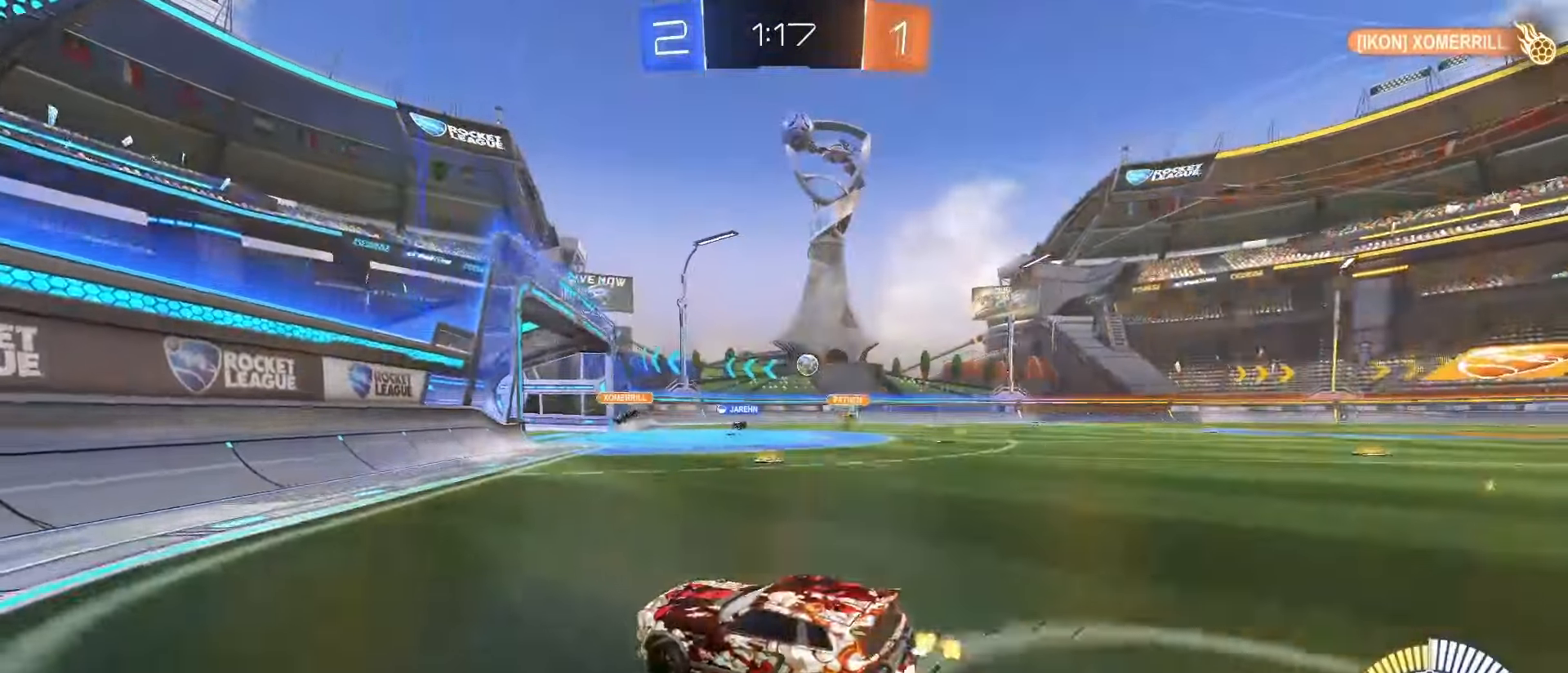
{"dt_ms": 500, "buttons": ["SQUARE", "R2"], "left_stick": "right", "right_stick": "center", "events": [[283, "SQUARE", "down"]]}
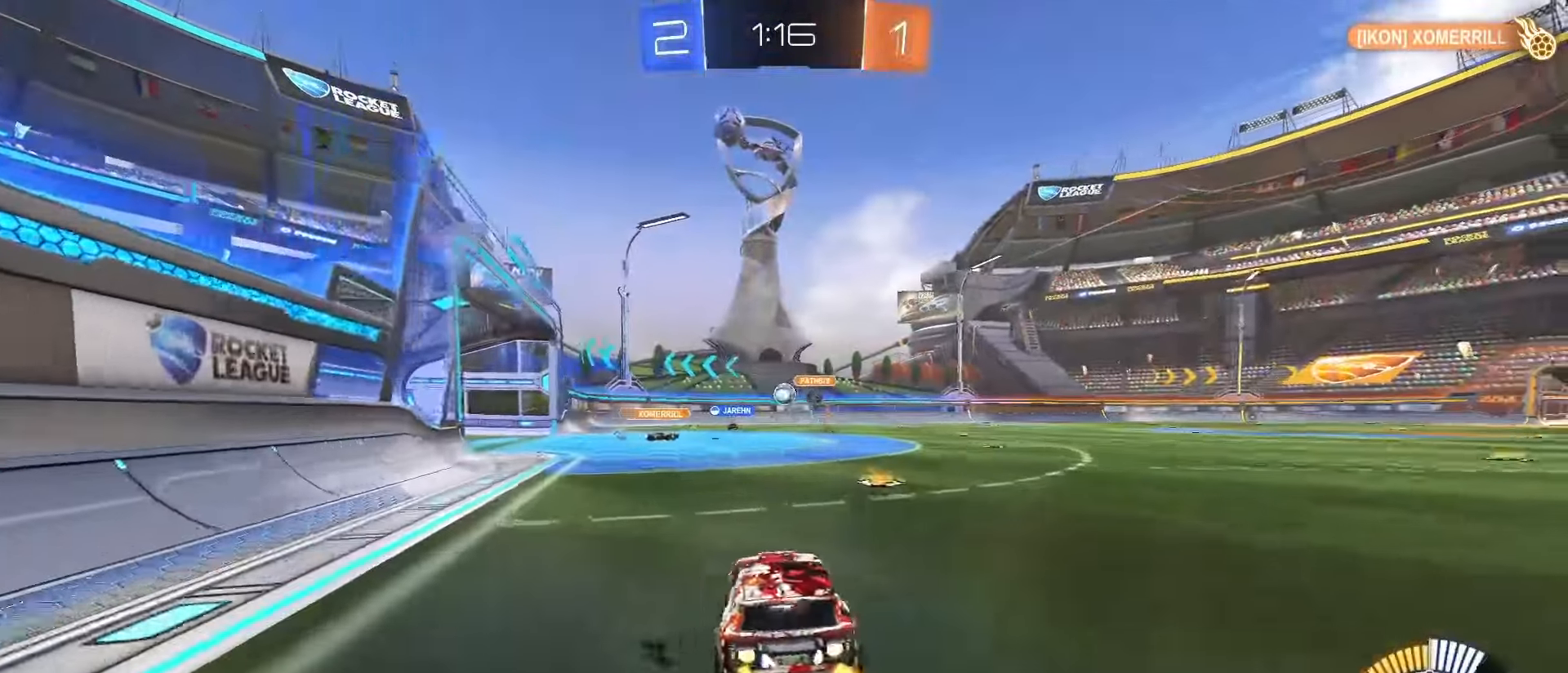
{"dt_ms": 500, "buttons": ["R2"], "left_stick": "center", "right_stick": "center", "events": [[117, "left_stick", "center"], [150, "SQUARE", "up"], [217, "SQUARE", "down"], [467, "SQUARE", "up"]]}
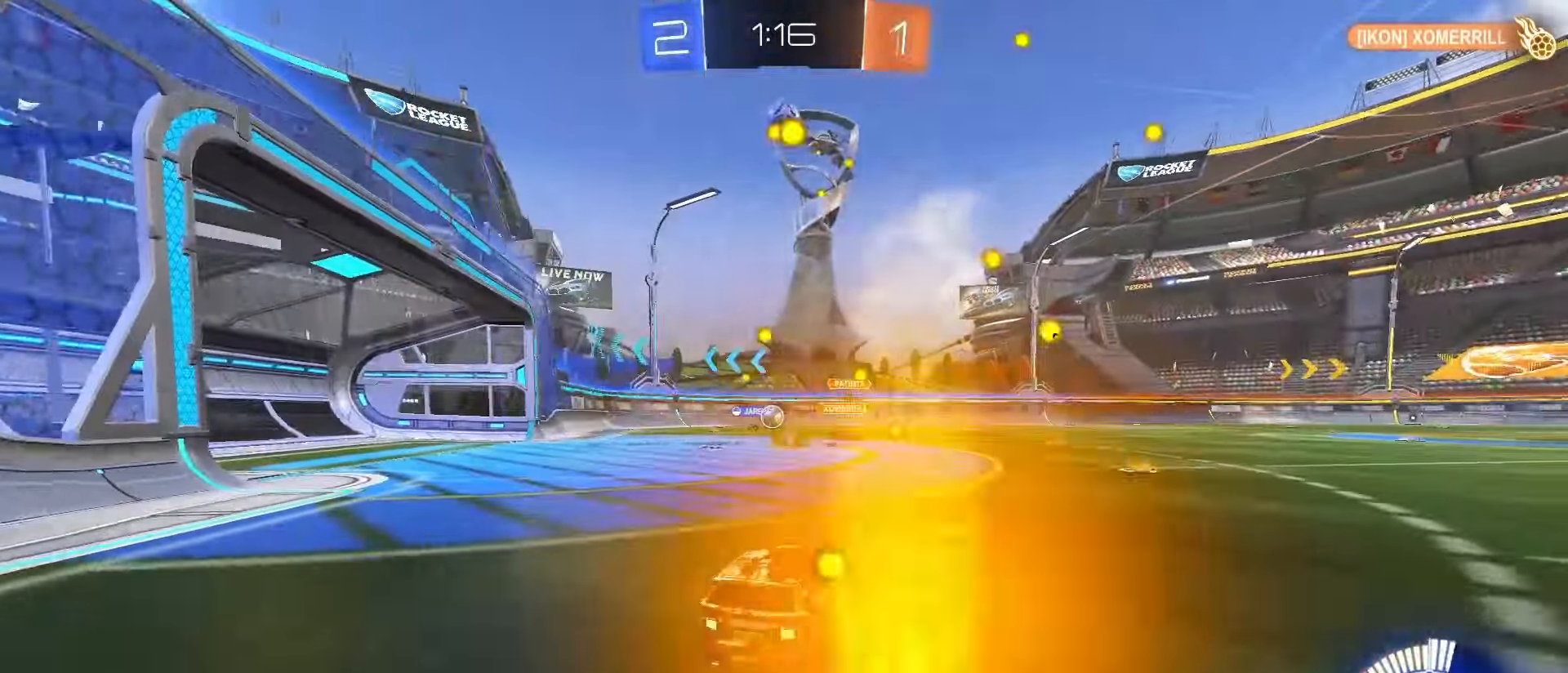
{"dt_ms": 500, "buttons": ["R2"], "left_stick": "center", "right_stick": "center", "events": [[17, "left_stick", "left"], [233, "left_stick", "center"]]}
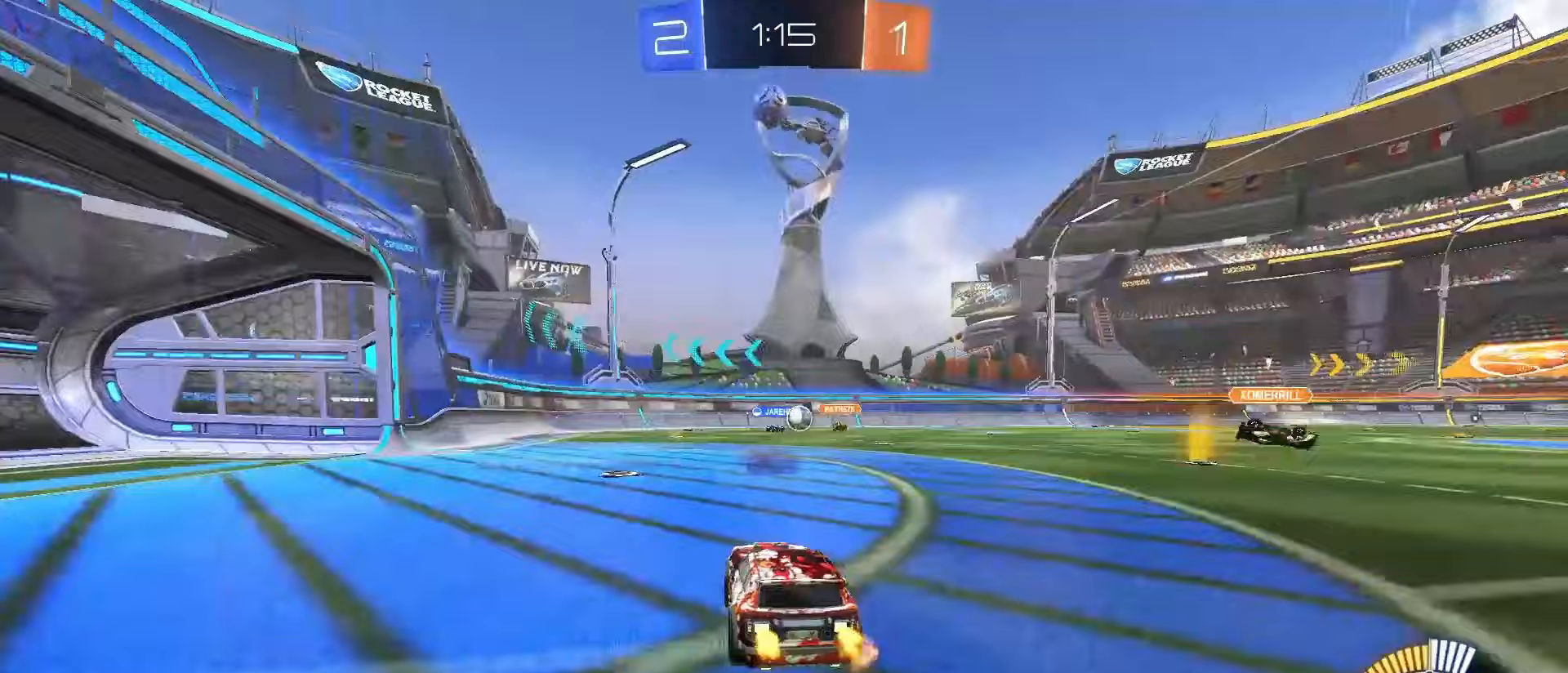
{"dt_ms": 500, "buttons": ["R2"], "left_stick": "center", "right_stick": "center", "events": [[67, "SQUARE", "down"], [67, "left_stick", "right"], [317, "left_stick", "center"], [417, "SQUARE", "up"]]}
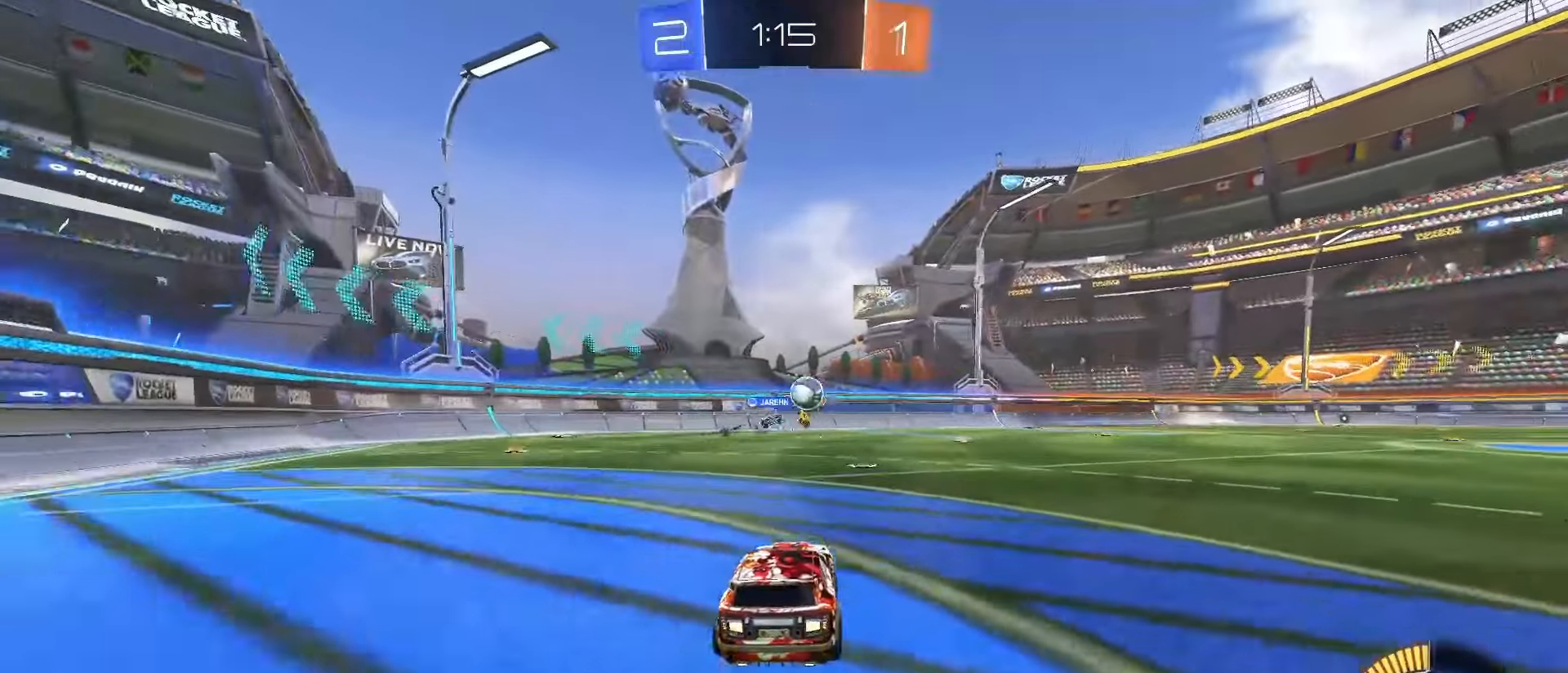
{"dt_ms": 500, "buttons": ["R2"], "left_stick": "right", "right_stick": "center", "events": [[50, "left_stick", "right"], [217, "R2", "up"], [233, "L1", "down"], [400, "L1", "up"], [417, "R2", "down"]]}
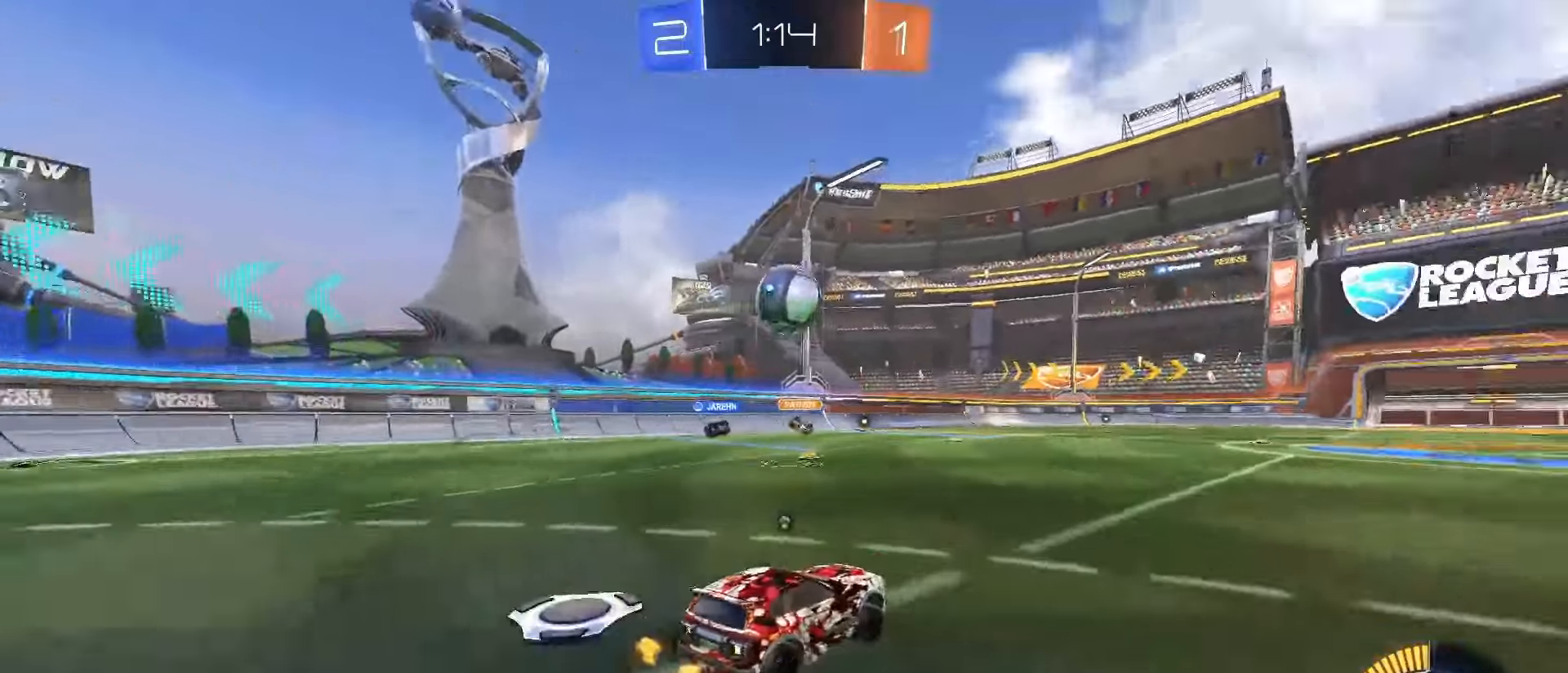
{"dt_ms": 500, "buttons": ["R2"], "left_stick": "left", "right_stick": "center", "events": [[17, "TRIANGLE", "down"], [100, "TRIANGLE", "up"], [333, "left_stick", "center"], [400, "left_stick", "left"]]}
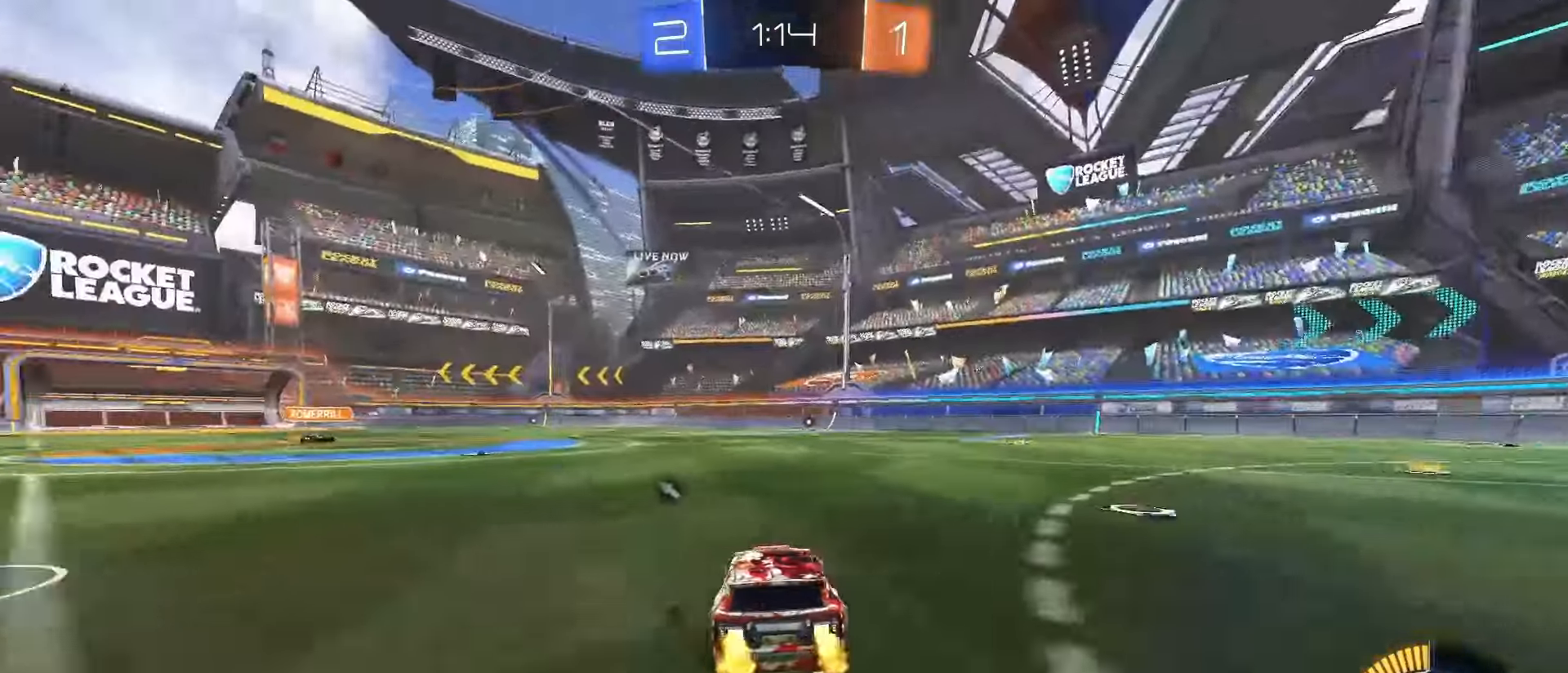
{"dt_ms": 500, "buttons": ["SQUARE", "R2"], "left_stick": "right", "right_stick": "center", "events": [[67, "SQUARE", "down"], [67, "left_stick", "center"], [417, "left_stick", "right"]]}
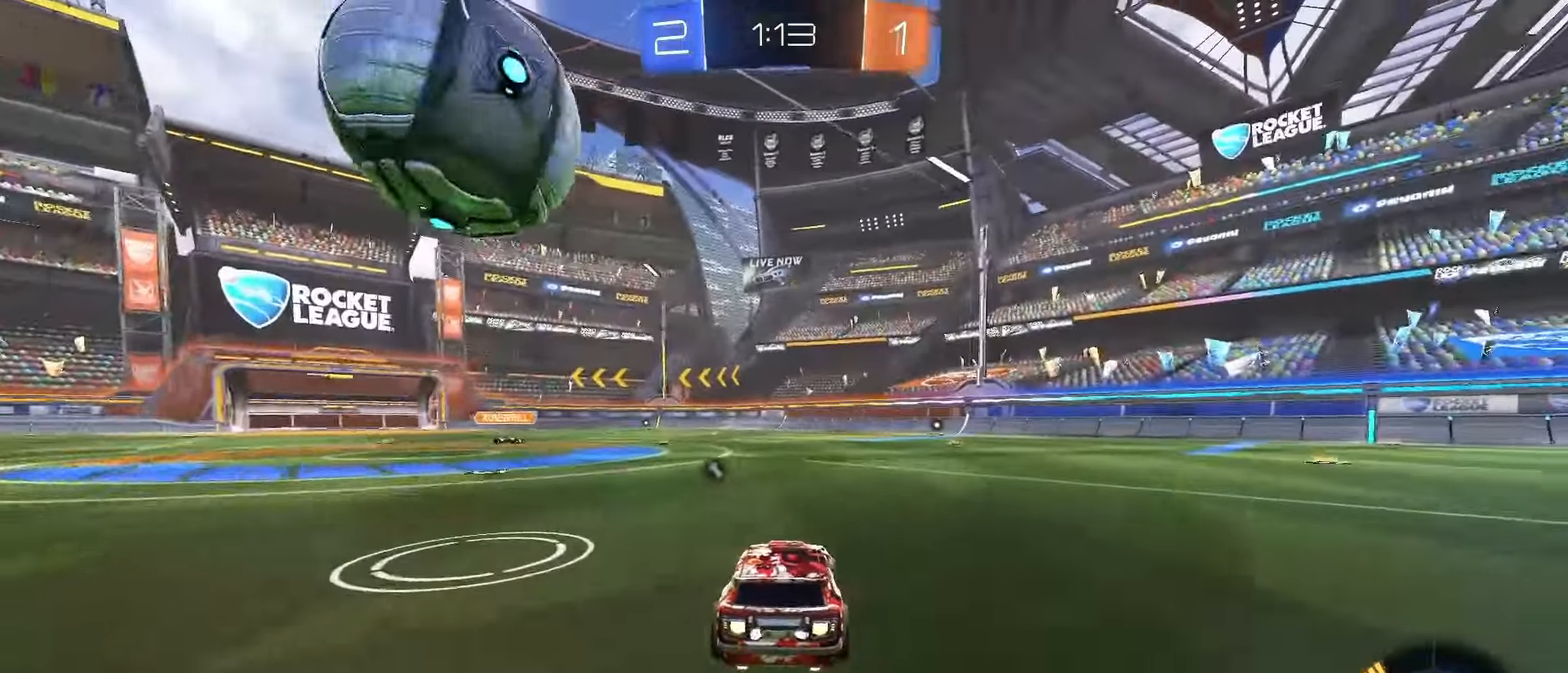
{"dt_ms": 500, "buttons": ["SQUARE", "R2"], "left_stick": "right", "right_stick": "center"}
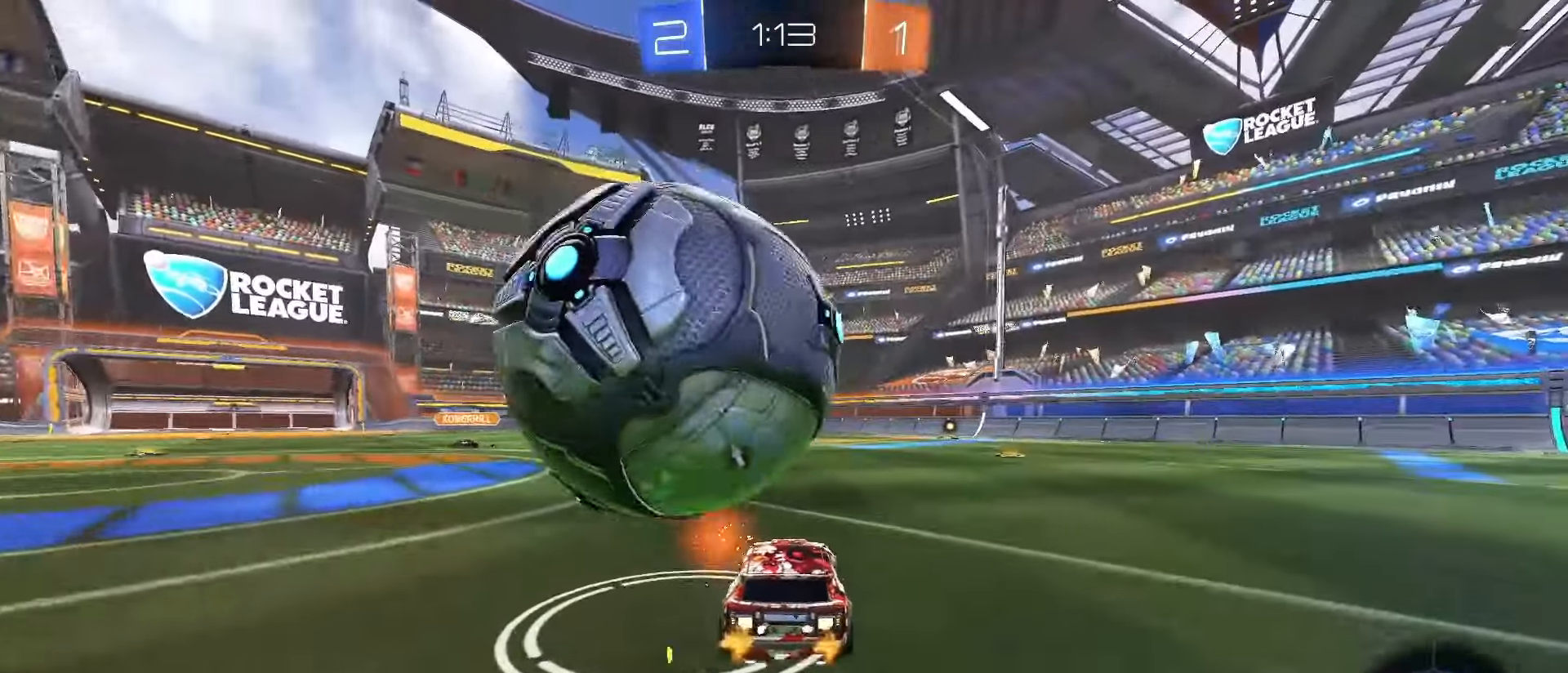
{"dt_ms": 500, "buttons": ["R2"], "left_stick": "center", "right_stick": "center", "events": [[33, "left_stick", "center"], [50, "SQUARE", "up"], [67, "R2", "up"], [167, "left_stick", "left"], [350, "R2", "down"], [350, "left_stick", "center"]]}
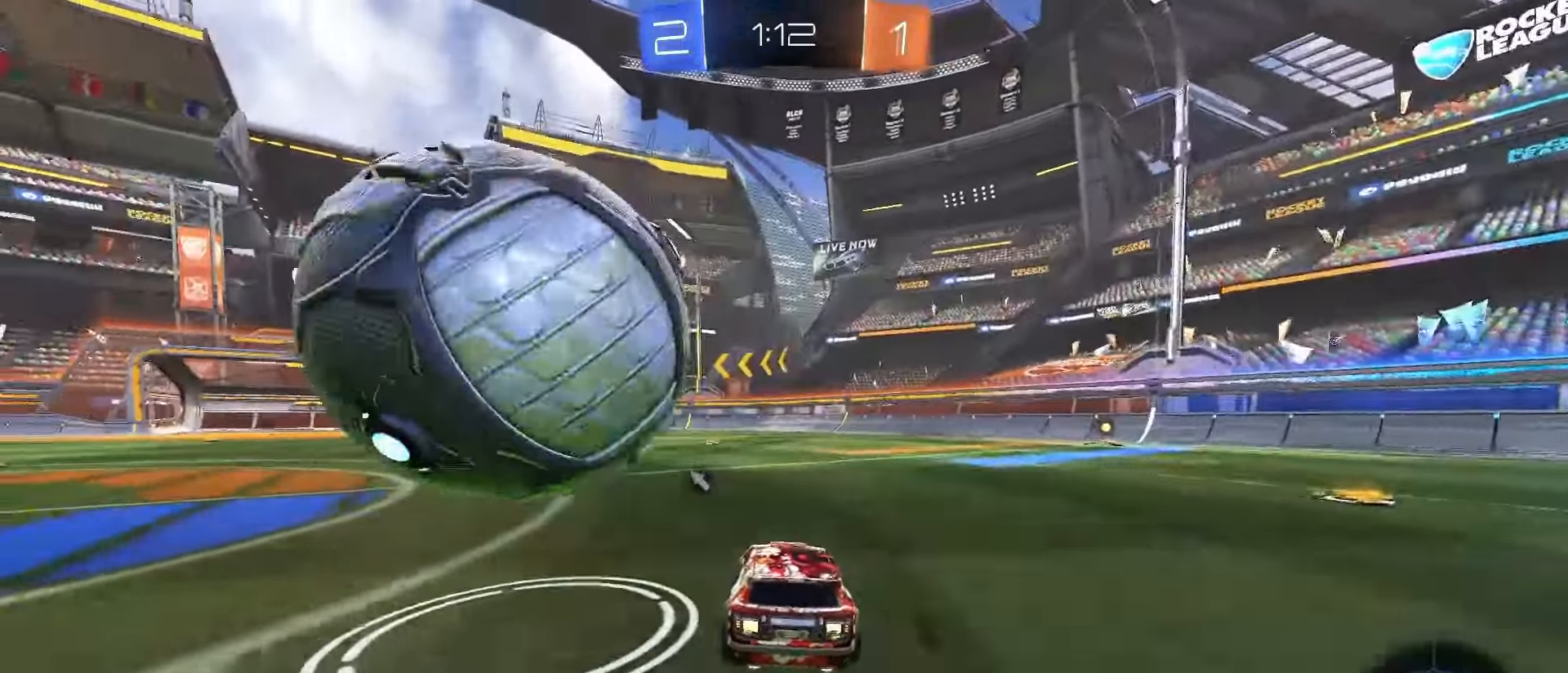
{"dt_ms": 1000, "buttons": ["R2"], "left_stick": "center", "right_stick": "center"}
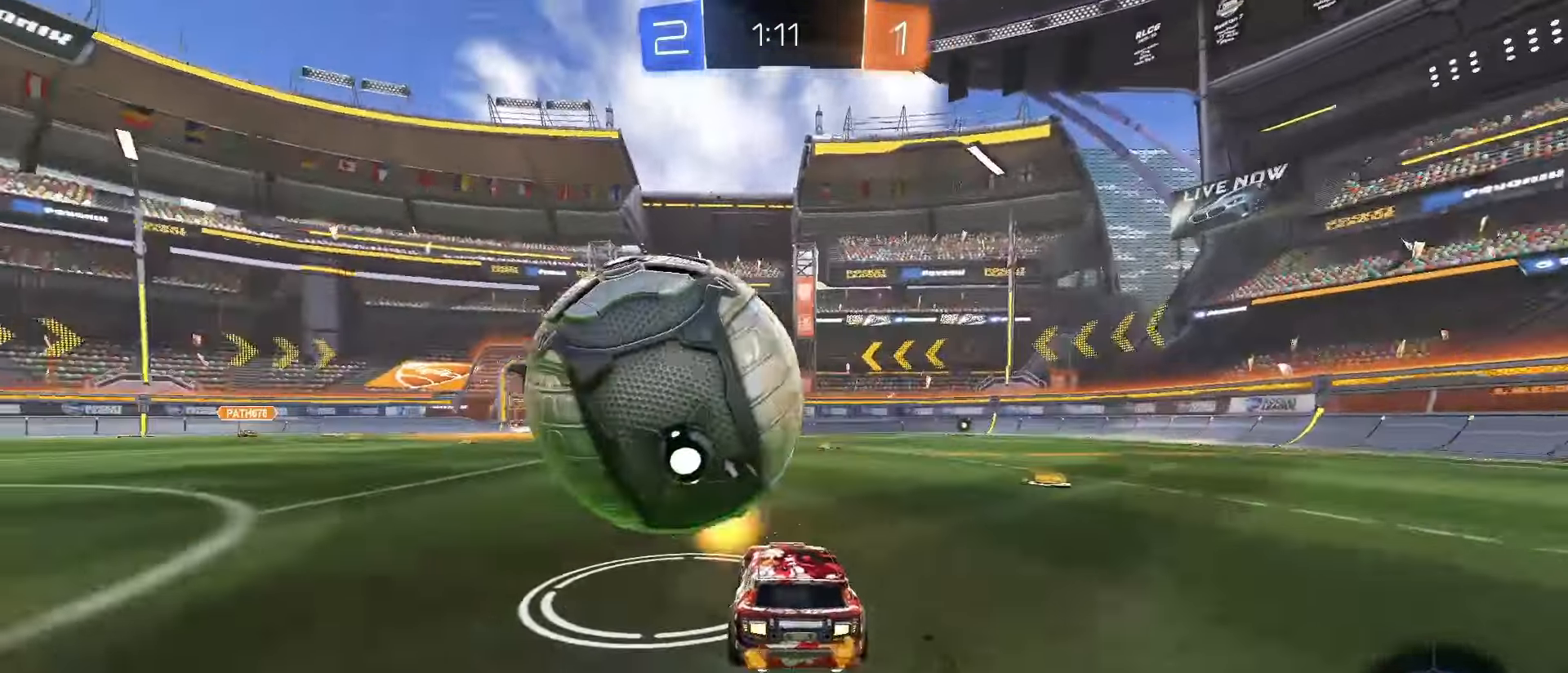
{"dt_ms": 500, "buttons": ["CROSS", "SQUARE", "R2"], "left_stick": "down", "right_stick": "center"}
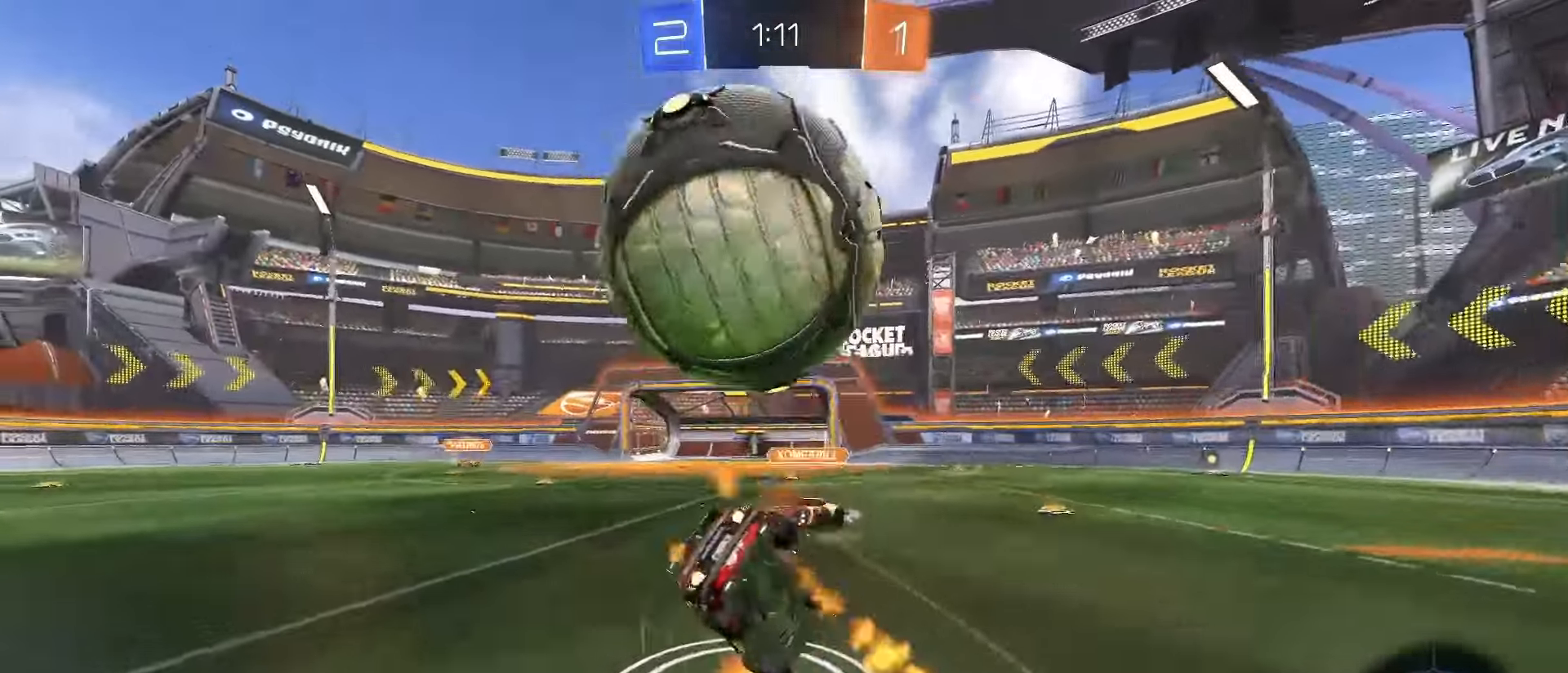
{"dt_ms": 500, "buttons": ["TRIANGLE", "L1", "R2"], "left_stick": "down-left", "right_stick": "center"}
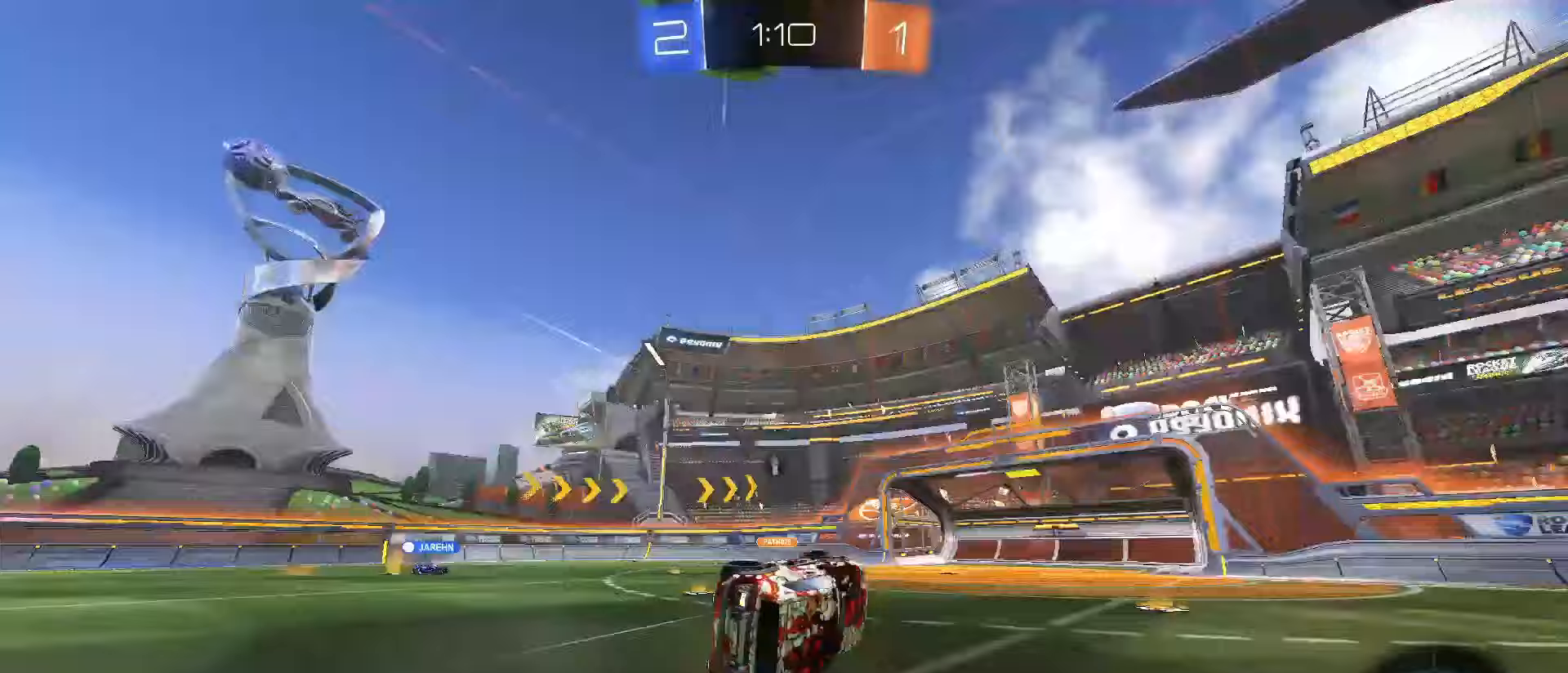
{"dt_ms": 500, "buttons": ["R2"], "left_stick": "left", "right_stick": "center", "events": [[33, "TRIANGLE", "up"], [100, "left_stick", "center"], [133, "L1", "up"], [383, "left_stick", "left"]]}
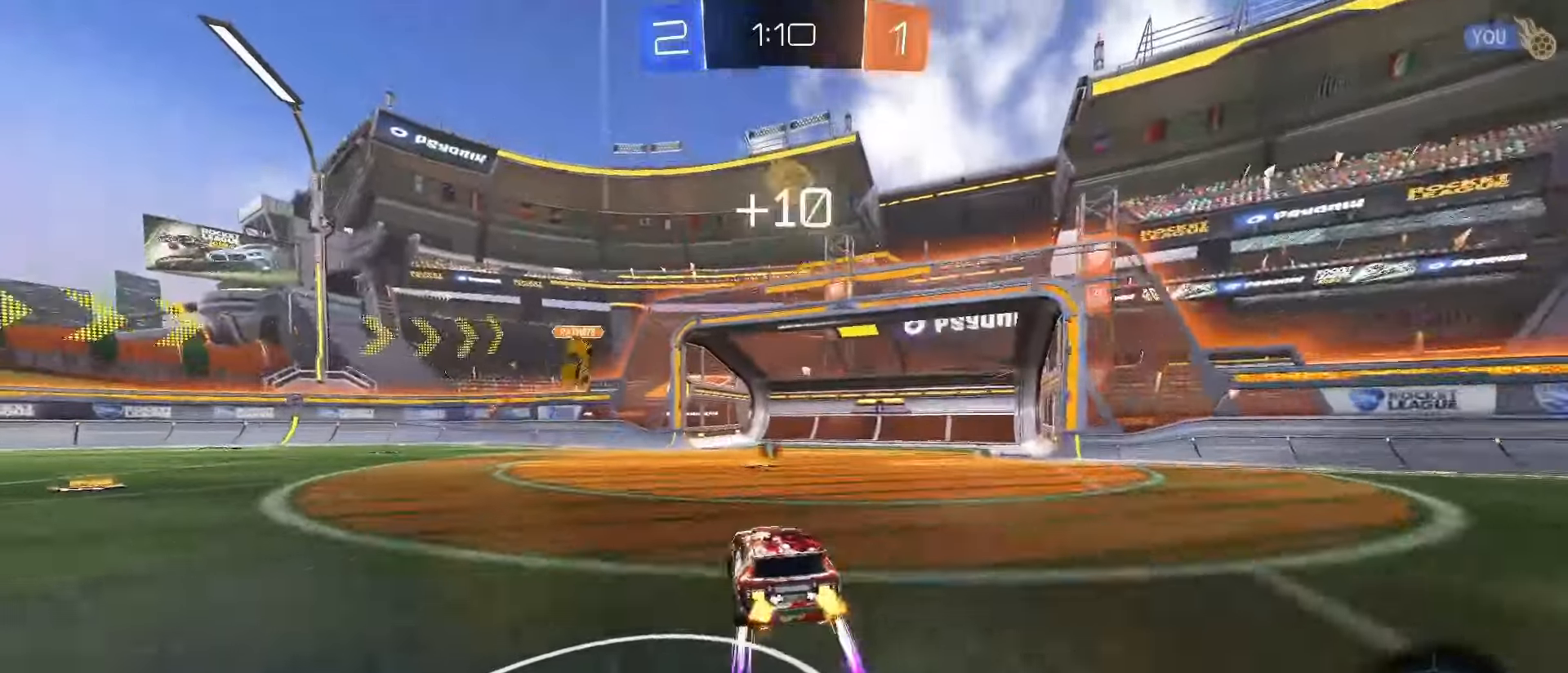
{"dt_ms": 500, "buttons": ["R2"], "left_stick": "left", "right_stick": "center", "events": [[17, "left_stick", "up-left"], [167, "TRIANGLE", "down"], [233, "TRIANGLE", "up"], [233, "left_stick", "left"]]}
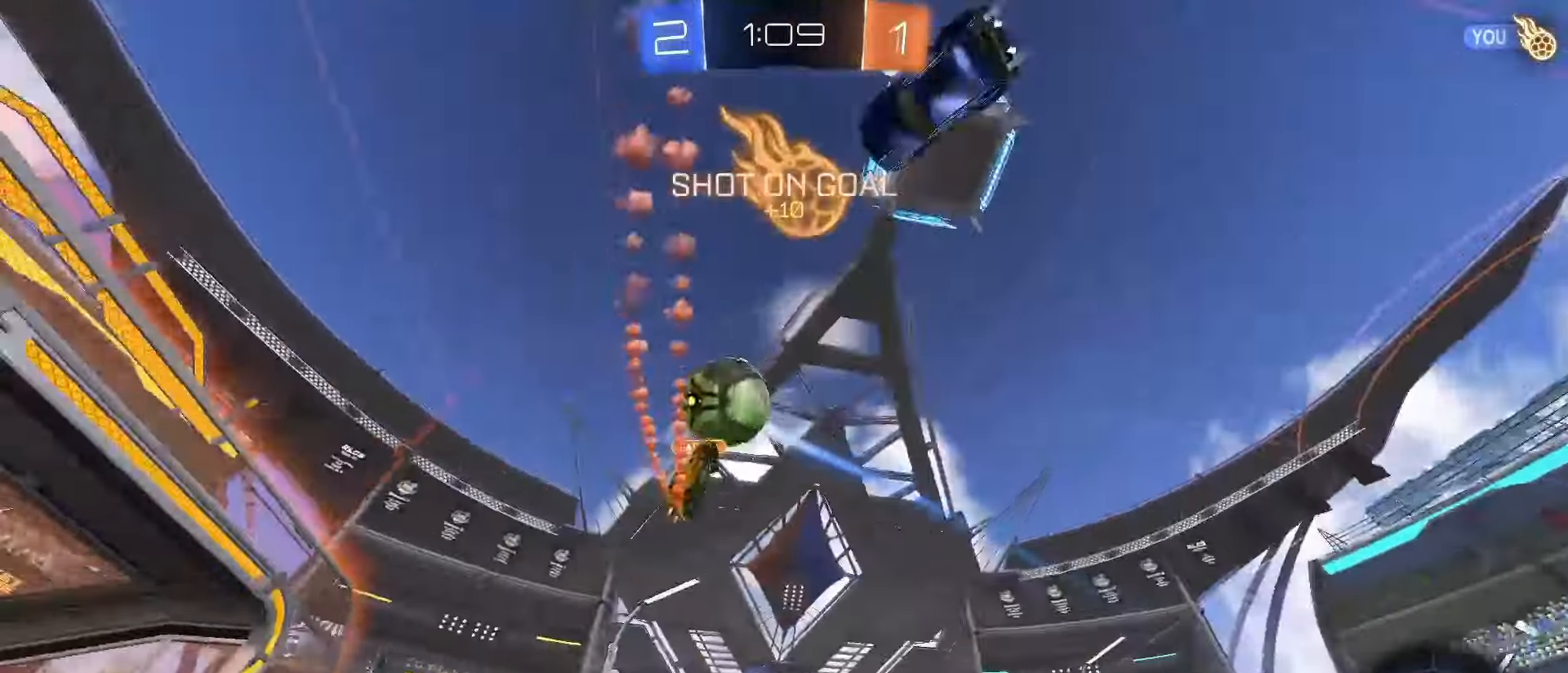
{"dt_ms": 500, "buttons": ["R2"], "left_stick": "center", "right_stick": "center"}
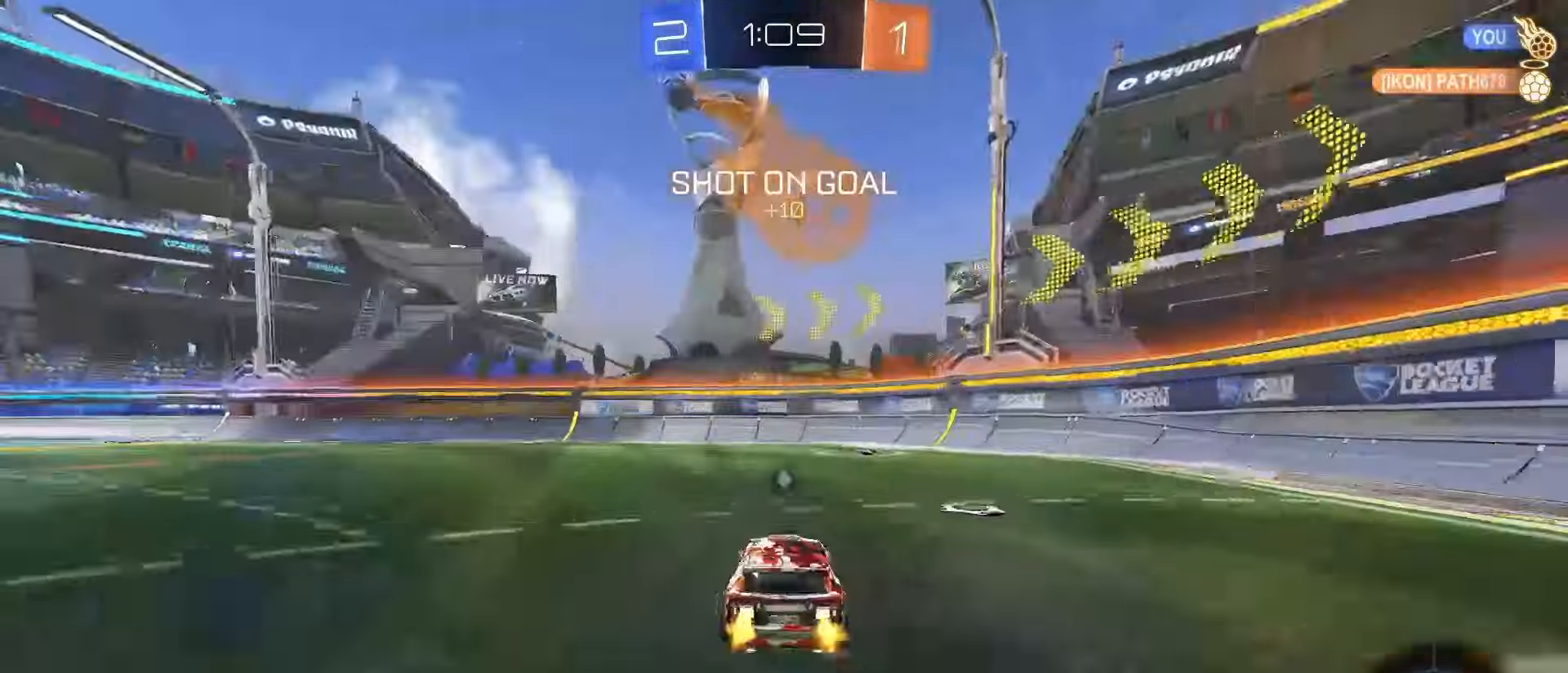
{"dt_ms": 500, "buttons": ["R2"], "left_stick": "left", "right_stick": "center", "events": [[150, "left_stick", "left"], [217, "SQUARE", "down"], [267, "L1", "down"], [267, "SQUARE", "up"], [383, "L1", "up"], [417, "TRIANGLE", "down"], [500, "TRIANGLE", "up"]]}
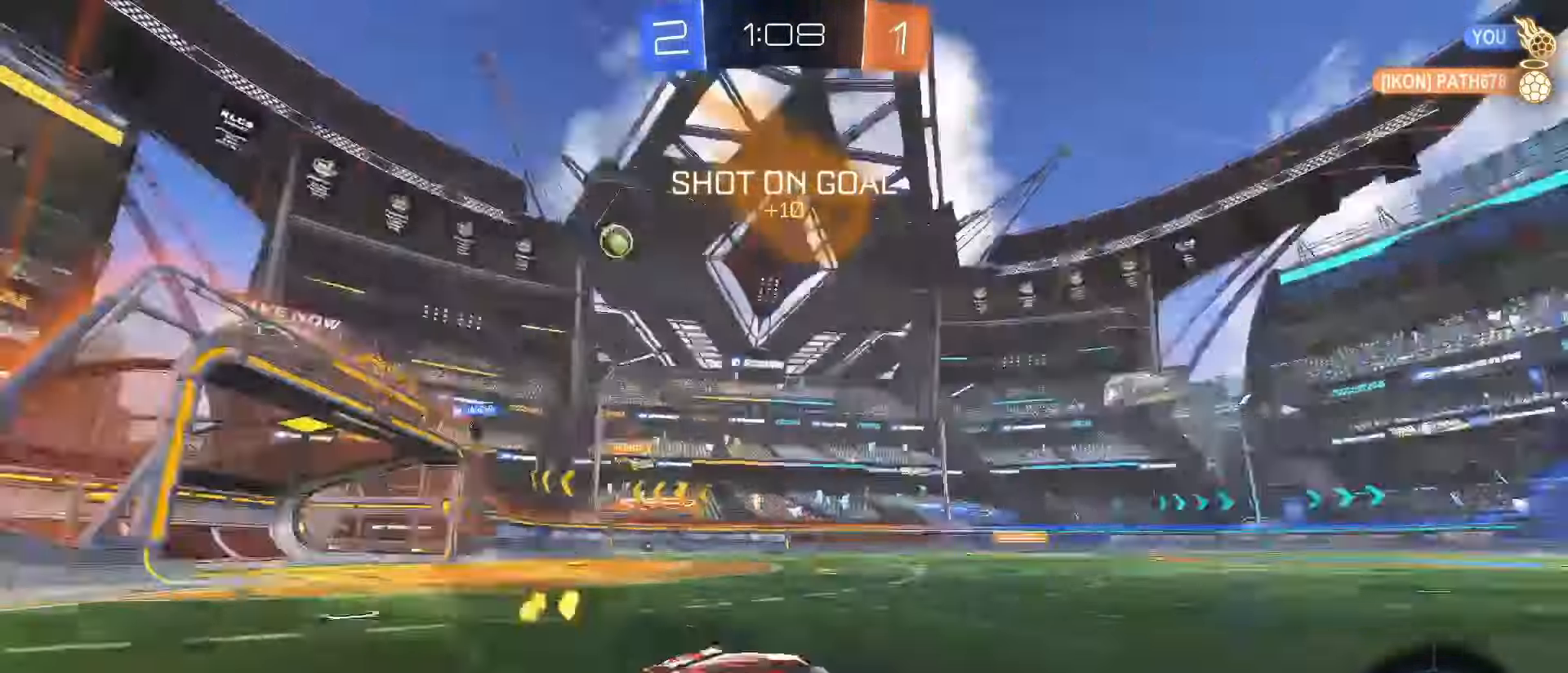
{"dt_ms": 500, "buttons": ["R2"], "left_stick": "left", "right_stick": "center", "events": [[400, "L1", "down"], [483, "L1", "up"]]}
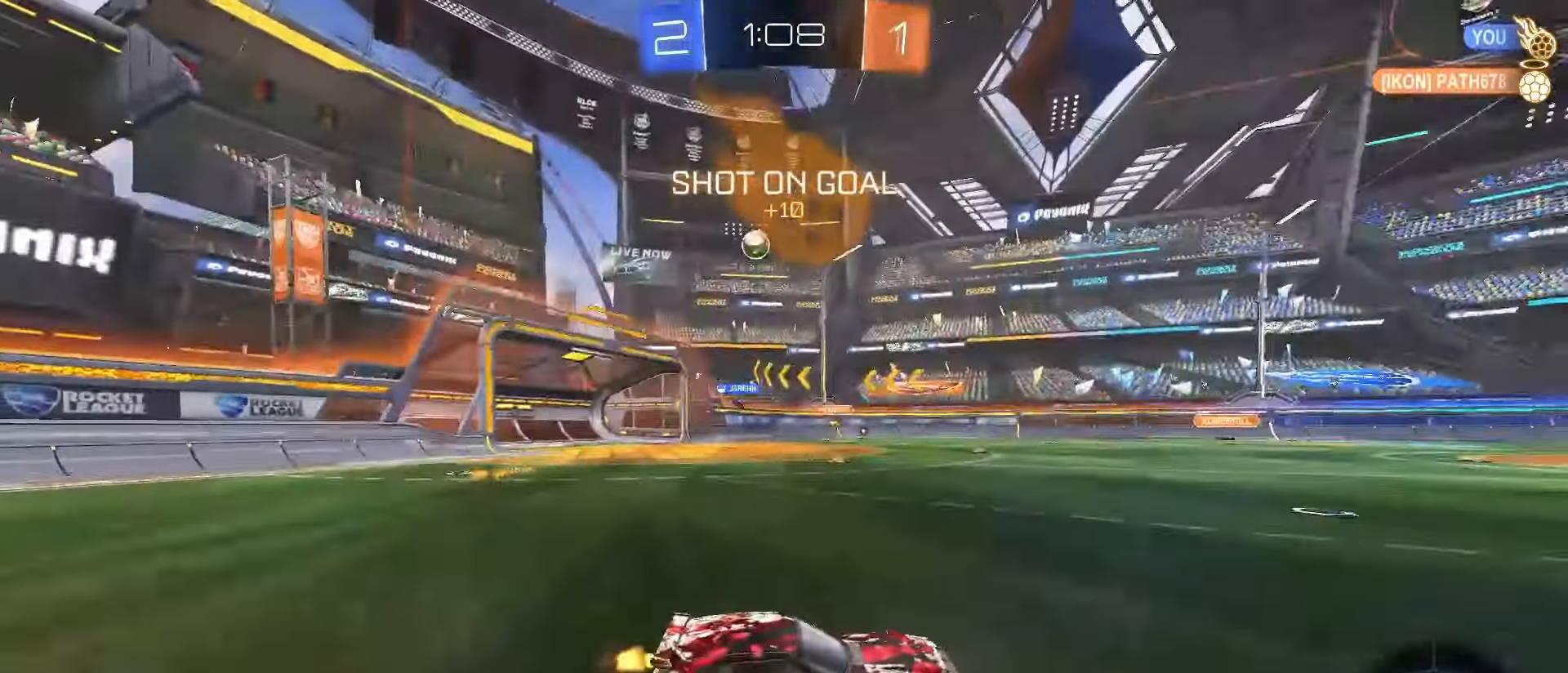
{"dt_ms": 500, "buttons": ["R2"], "left_stick": "left", "right_stick": "center", "events": [[250, "L1", "down"], [333, "L1", "up"]]}
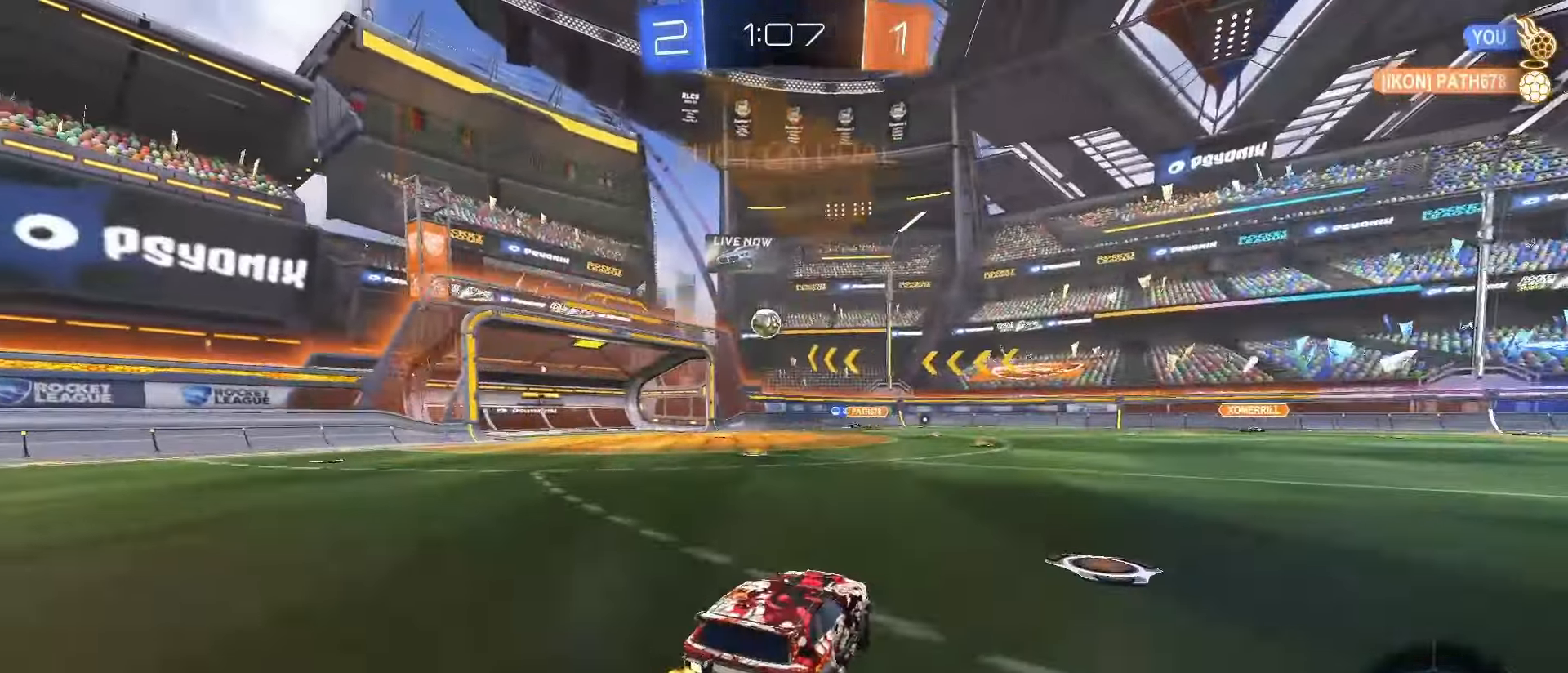
{"dt_ms": 500, "buttons": ["R2"], "left_stick": "left", "right_stick": "center", "events": [[17, "left_stick", "center"], [67, "left_stick", "right"], [450, "left_stick", "center"], [500, "left_stick", "left"]]}
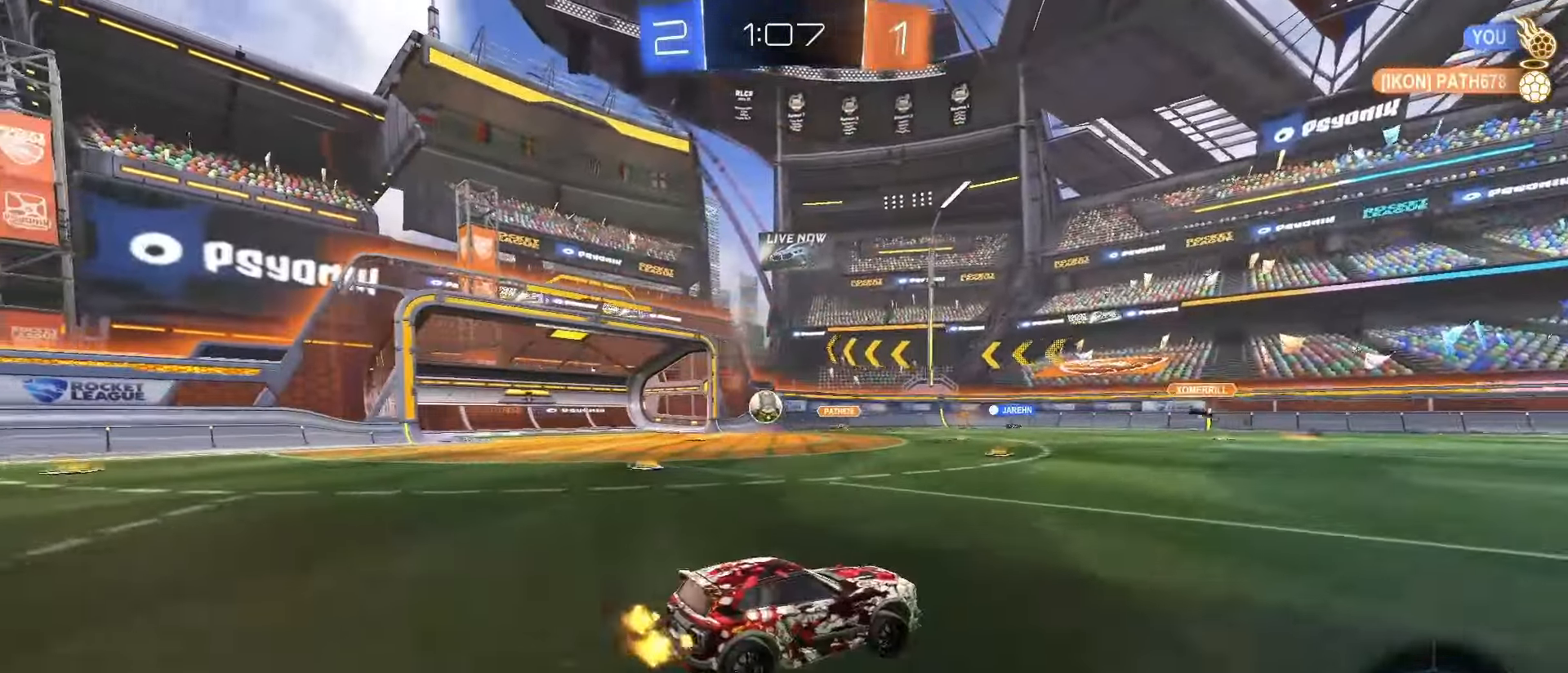
{"dt_ms": 500, "buttons": ["R2"], "left_stick": "right", "right_stick": "center", "events": [[267, "left_stick", "right"]]}
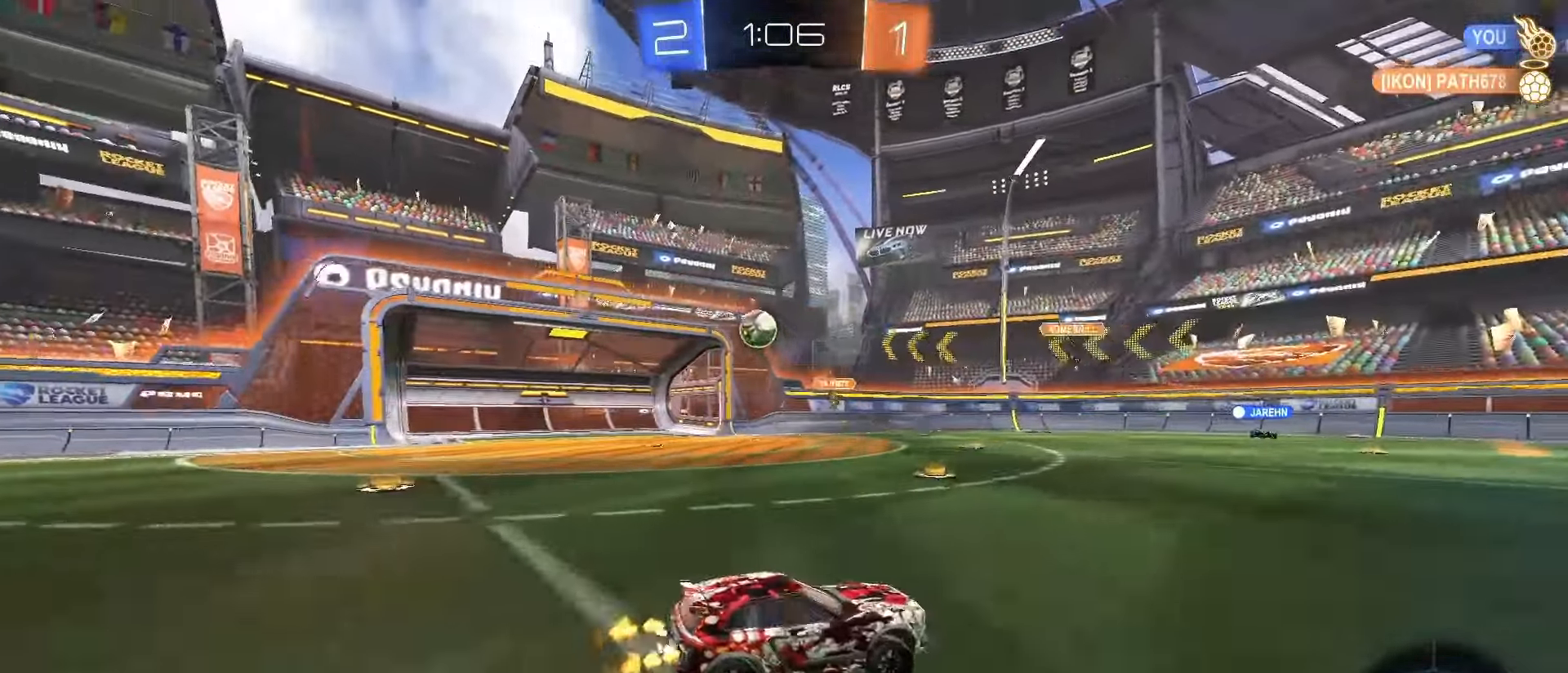
{"dt_ms": 500, "buttons": ["R2"], "left_stick": "right", "right_stick": "center", "events": []}
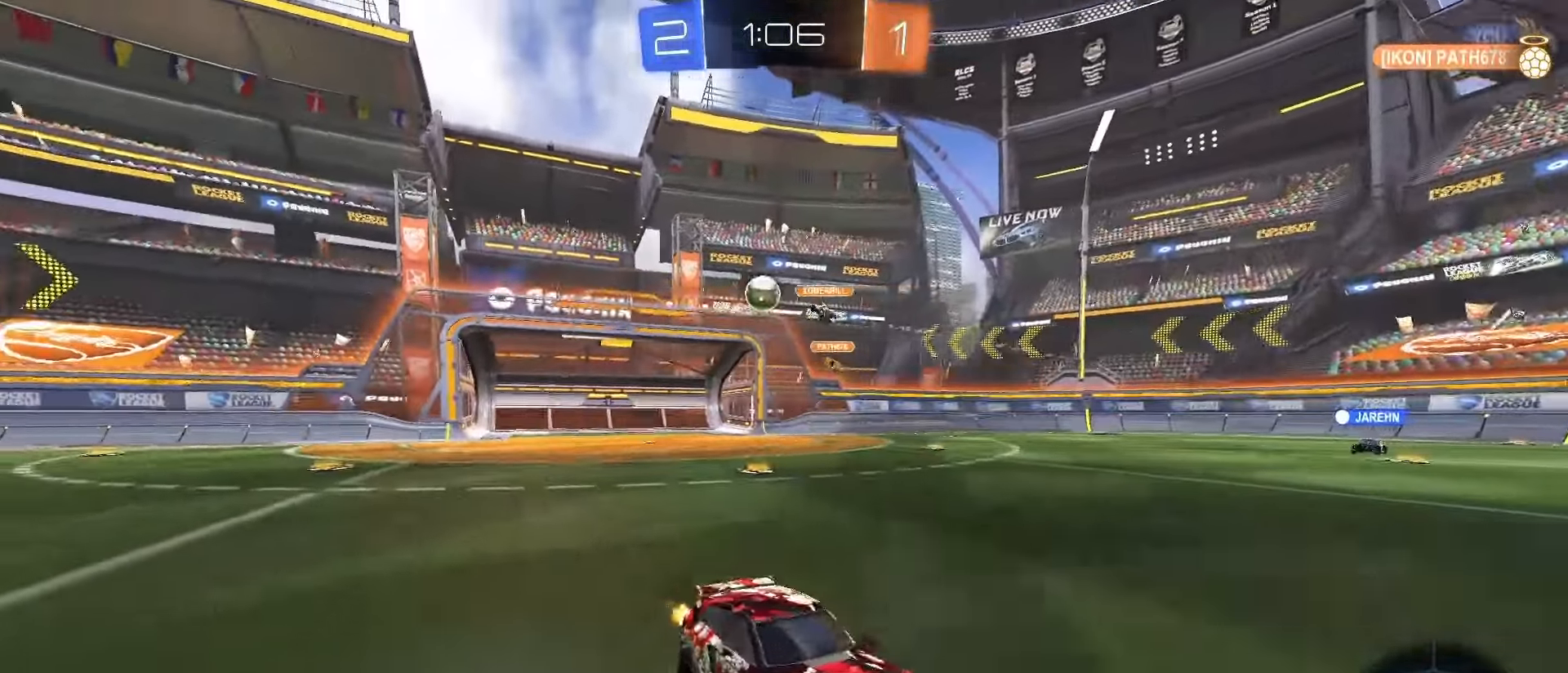
{"dt_ms": 500, "buttons": ["R2"], "left_stick": "center", "right_stick": "center", "events": [[283, "left_stick", "center"]]}
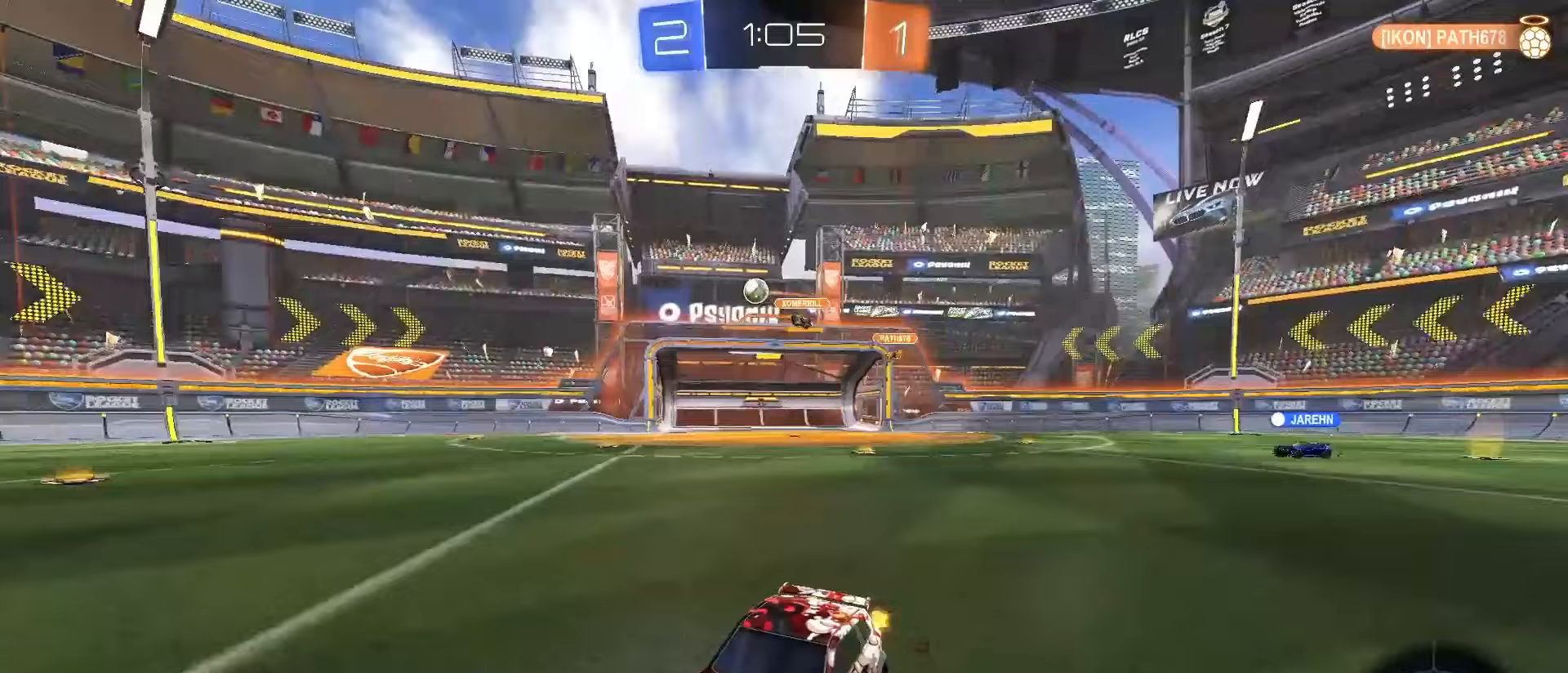
{"dt_ms": 500, "buttons": ["R2"], "left_stick": "right", "right_stick": "center", "events": [[150, "left_stick", "right"], [200, "TRIANGLE", "down"], [333, "TRIANGLE", "up"], [367, "left_stick", "center"], [500, "left_stick", "right"]]}
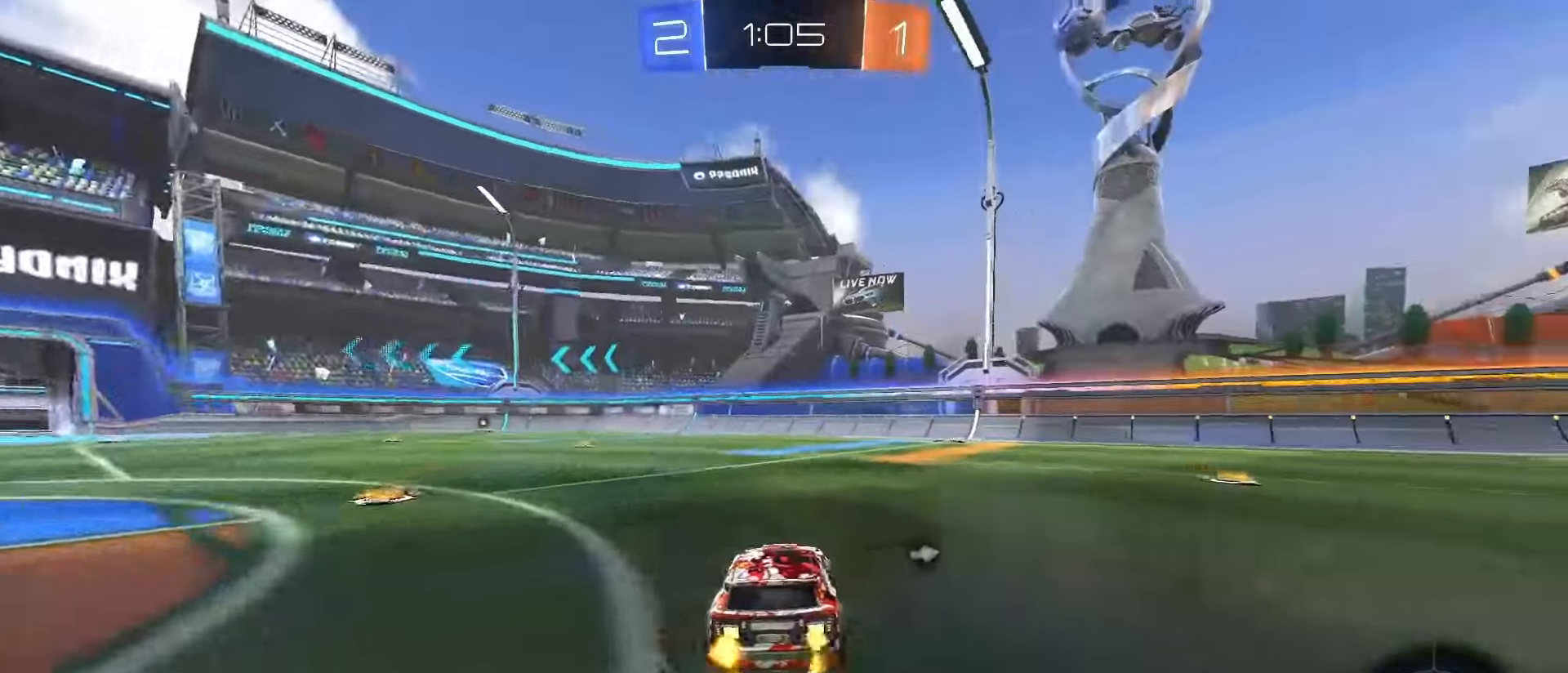
{"dt_ms": 500, "buttons": ["R2"], "left_stick": "center", "right_stick": "center"}
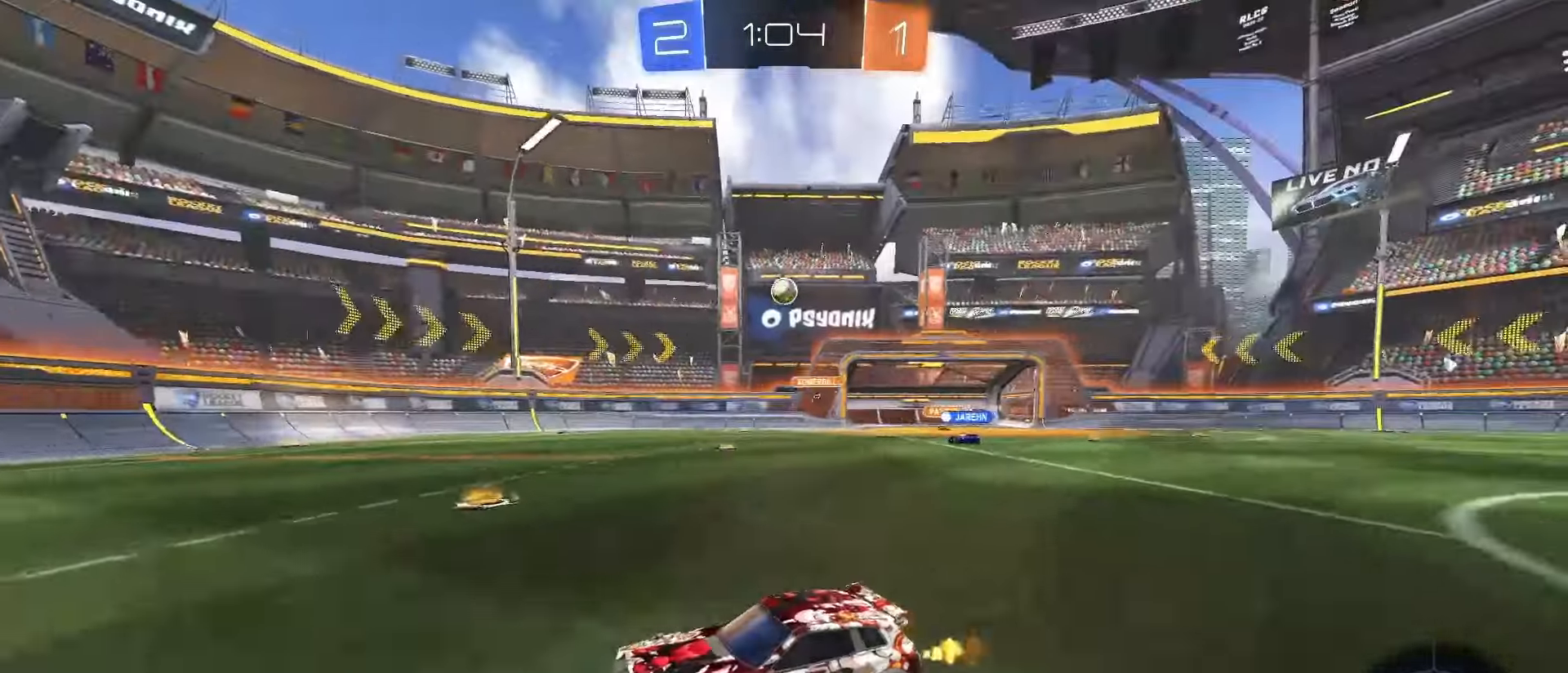
{"dt_ms": 500, "buttons": [], "left_stick": "center", "right_stick": "center", "events": [[450, "R2", "up"]]}
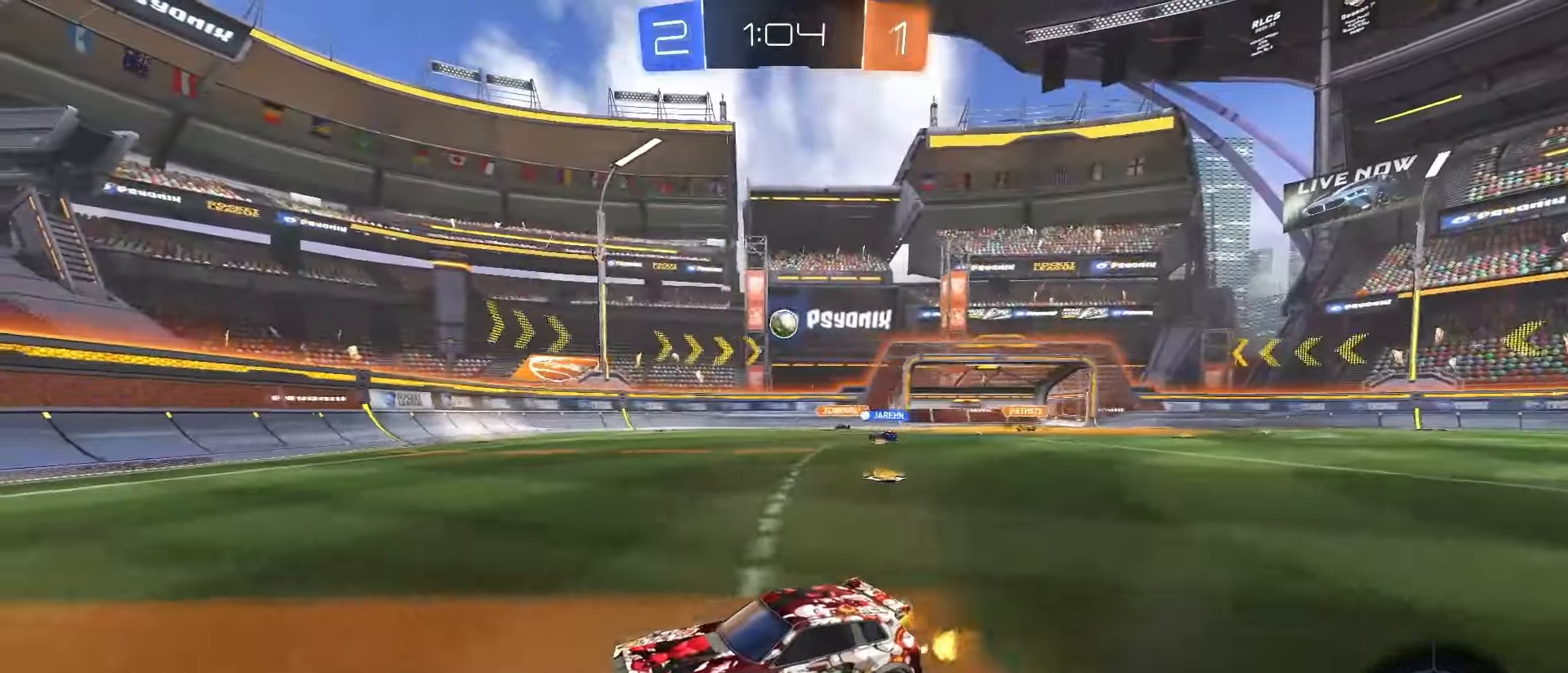
{"dt_ms": 500, "buttons": [], "left_stick": "right", "right_stick": "center", "events": [[183, "R2", "down"], [483, "left_stick", "right"], [500, "R2", "up"]]}
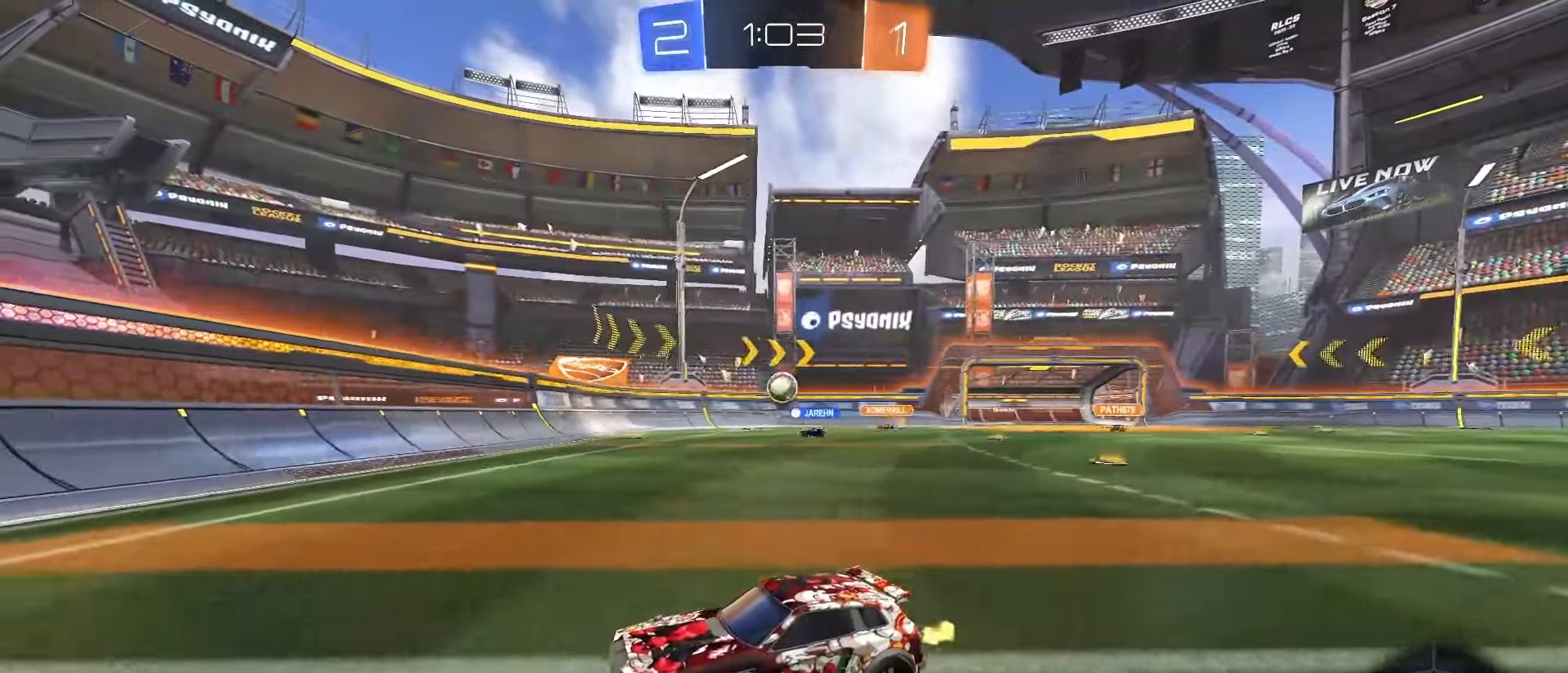
{"dt_ms": 500, "buttons": ["R2"], "left_stick": "center", "right_stick": "center", "events": [[17, "L1", "down"], [350, "L1", "up"], [467, "left_stick", "center"], [500, "R2", "down"]]}